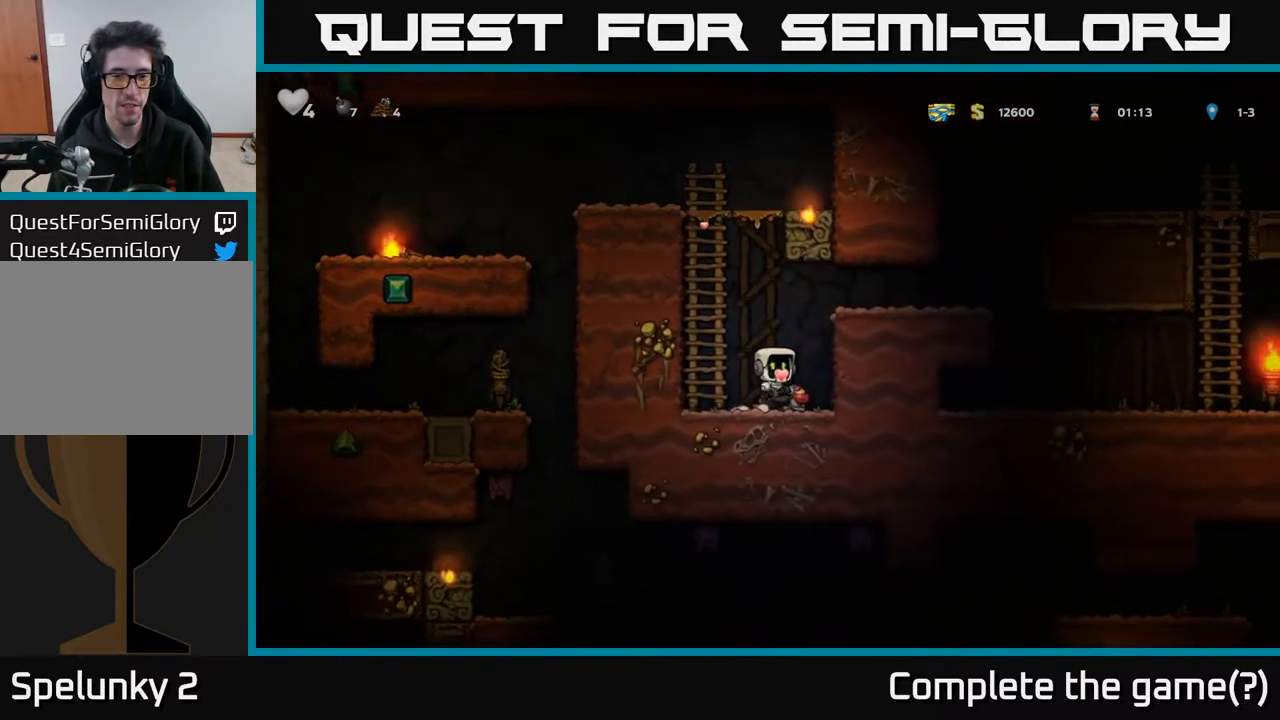
Gameplay with a controller (Xbox layout); each line is a JSON object with the inputs held at the frame after it. "events" lists button and stick changes between this image and that frame as [ms after this image, input, new state], when the widget could be followed in between.
{"buttons": ["X", "DPAD_DOWN"], "left_stick": "center", "right_stick": "center", "events": [[67, "A", "up"], [167, "DPAD_DOWN", "up"], [167, "DPAD_RIGHT", "down"], [217, "DPAD_DOWN", "down"], [233, "DPAD_RIGHT", "up"], [383, "X", "down"]]}
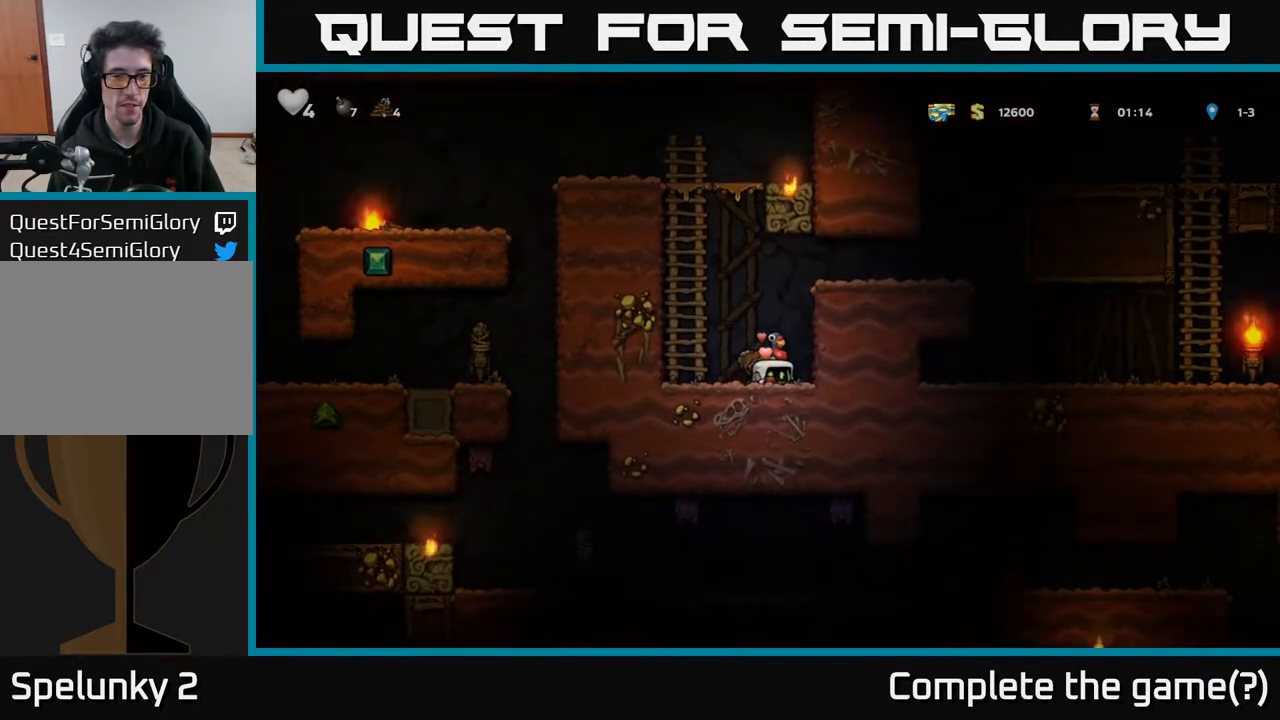
{"buttons": ["DPAD_RIGHT"], "left_stick": "center", "right_stick": "center", "events": [[17, "X", "up"], [33, "DPAD_DOWN", "up"], [50, "DPAD_LEFT", "down"], [67, "A", "down"], [217, "DPAD_LEFT", "up"], [250, "A", "up"], [317, "DPAD_RIGHT", "down"]]}
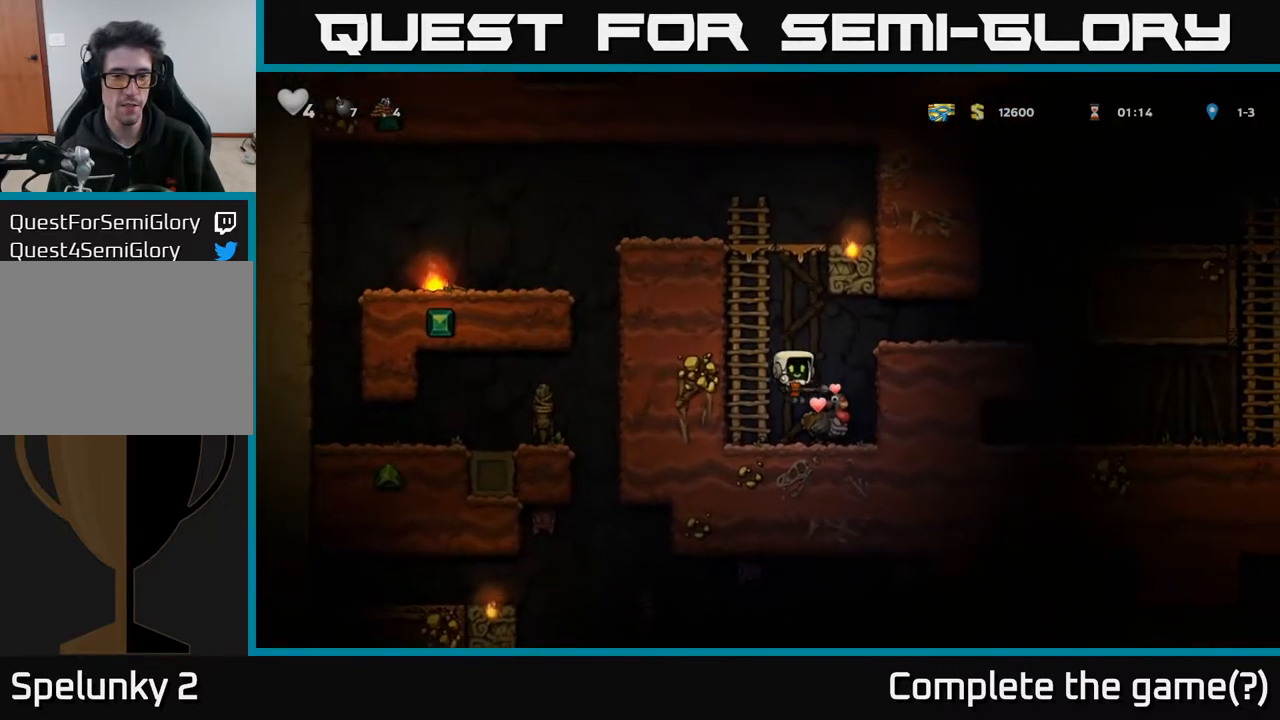
{"buttons": ["DPAD_DOWN"], "left_stick": "center", "right_stick": "center", "events": [[17, "DPAD_RIGHT", "up"], [117, "DPAD_DOWN", "down"]]}
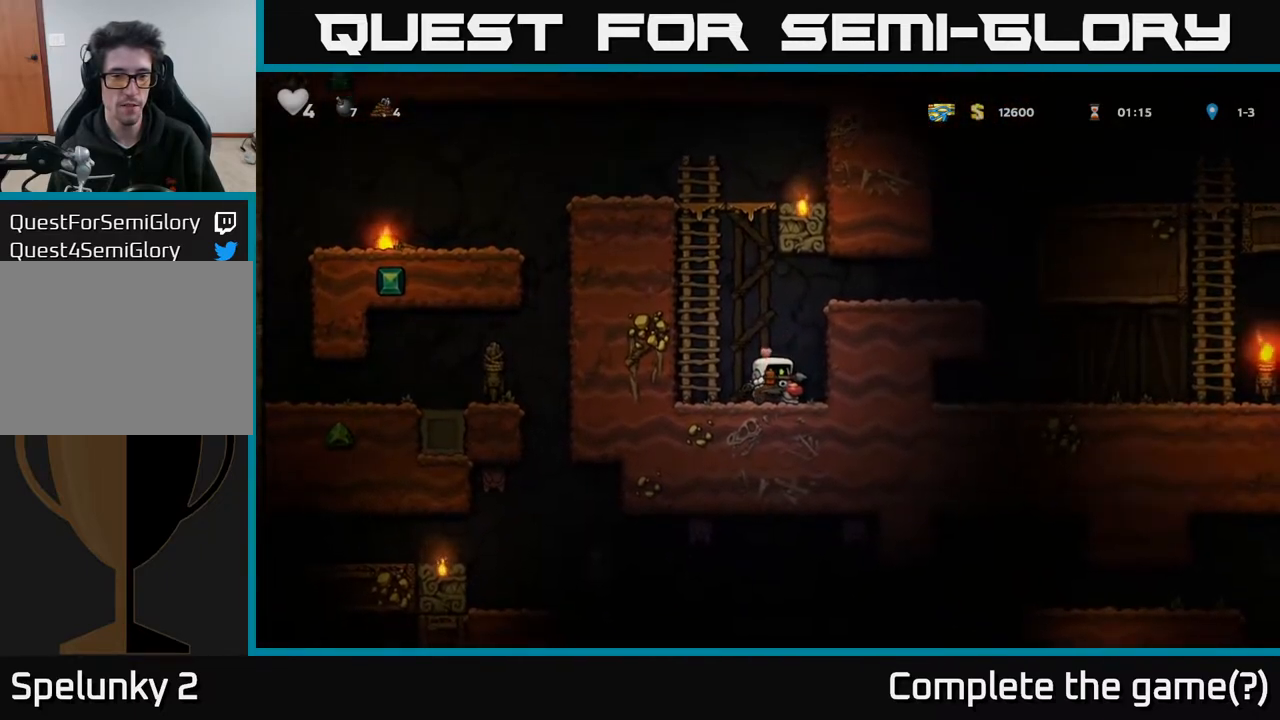
{"buttons": ["A", "DPAD_DOWN"], "left_stick": "center", "right_stick": "center", "events": [[467, "A", "down"]]}
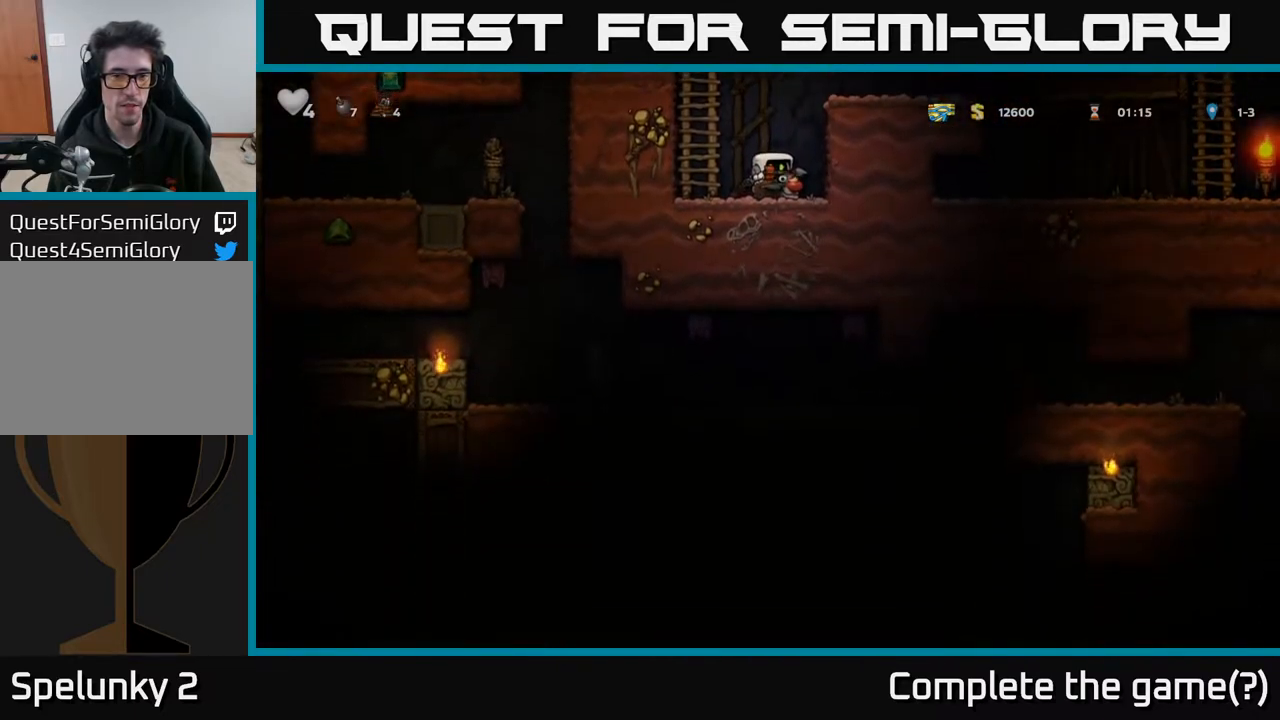
{"buttons": ["A", "DPAD_RIGHT"], "left_stick": "center", "right_stick": "center", "events": [[67, "DPAD_DOWN", "up"], [83, "DPAD_RIGHT", "down"], [150, "A", "up"], [167, "DPAD_RIGHT", "up"], [200, "DPAD_RIGHT", "down"], [217, "A", "down"], [383, "A", "up"], [450, "A", "down"]]}
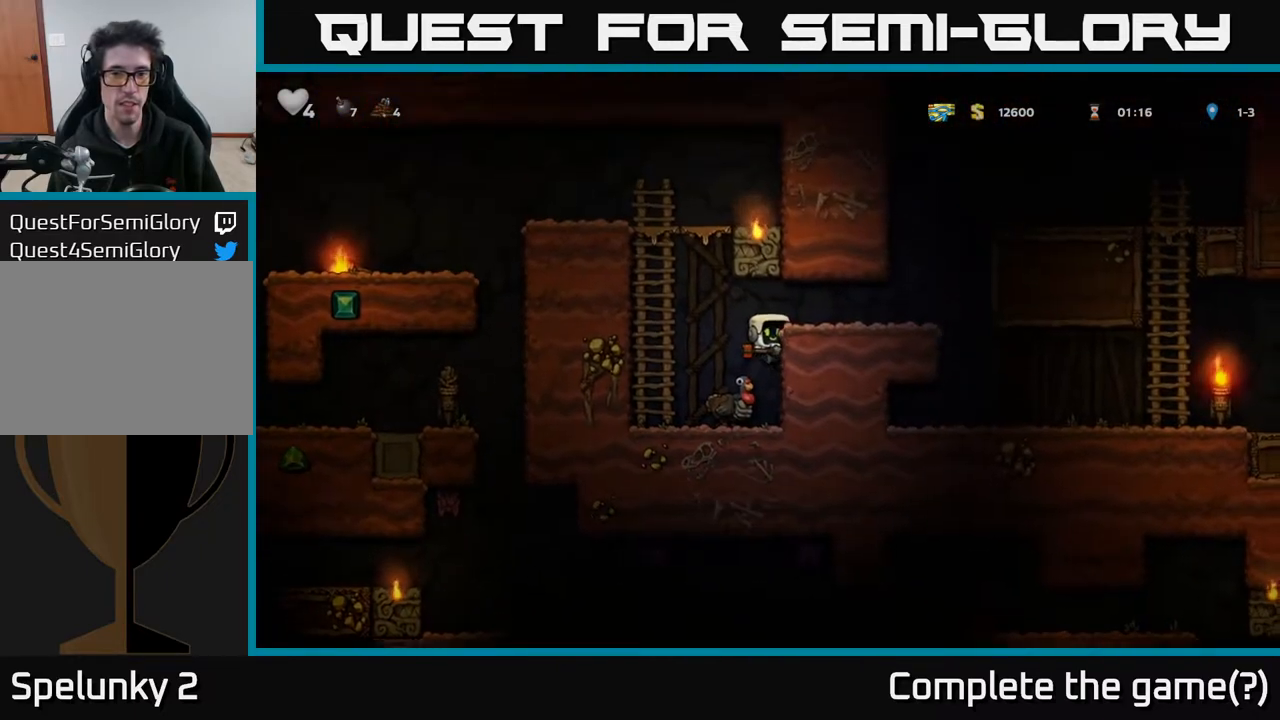
{"buttons": [], "left_stick": "center", "right_stick": "center", "events": [[100, "A", "up"], [217, "DPAD_RIGHT", "up"]]}
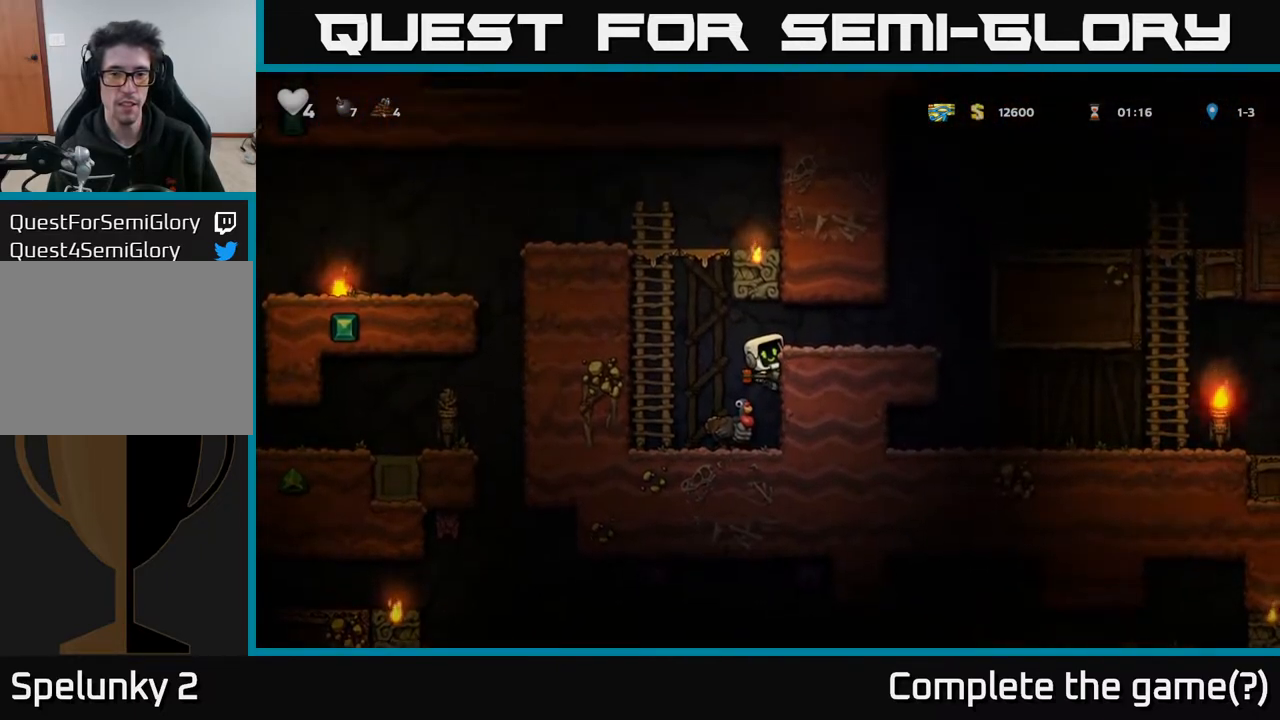
{"buttons": ["DPAD_LEFT"], "left_stick": "center", "right_stick": "center", "events": [[67, "DPAD_DOWN", "down"], [133, "A", "down"], [283, "A", "up"], [383, "DPAD_DOWN", "up"], [383, "DPAD_LEFT", "down"]]}
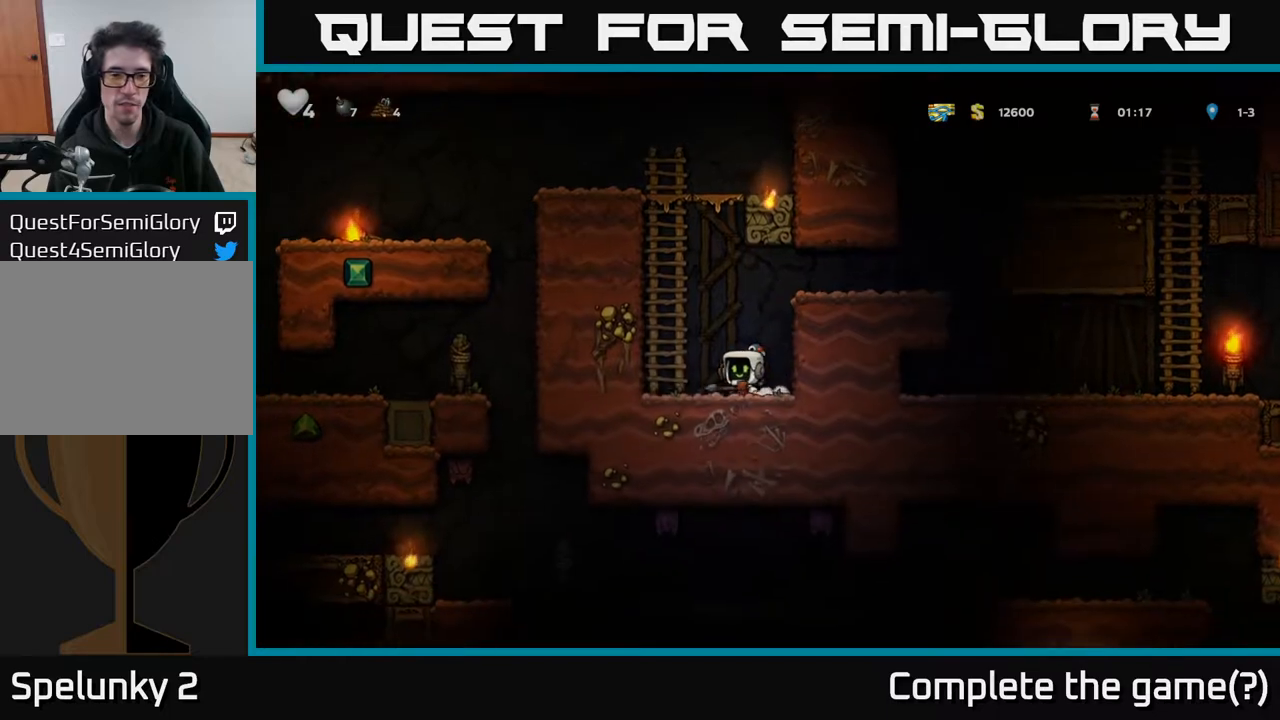
{"buttons": ["DPAD_DOWN"], "left_stick": "center", "right_stick": "center", "events": [[100, "DPAD_DOWN", "down"], [117, "DPAD_LEFT", "up"], [167, "X", "down"], [233, "X", "up"], [283, "DPAD_DOWN", "up"], [300, "DPAD_RIGHT", "down"], [467, "DPAD_DOWN", "down"], [483, "DPAD_RIGHT", "up"]]}
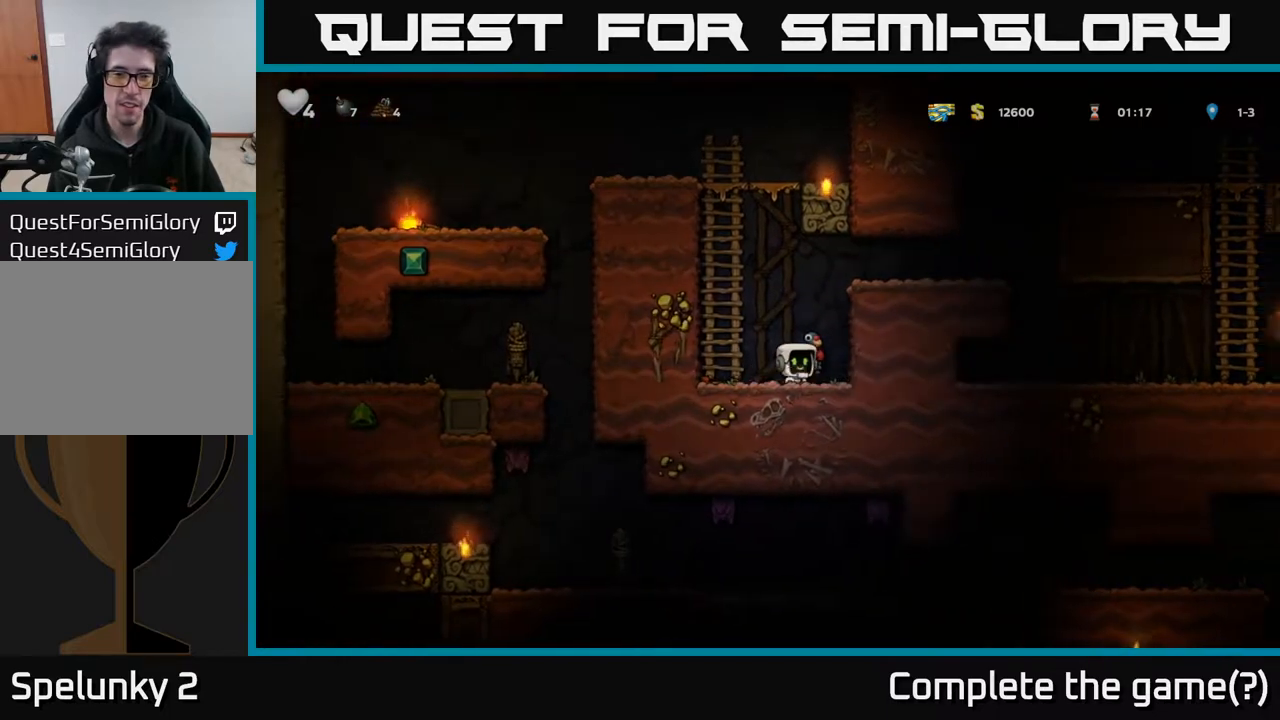
{"buttons": ["X"], "left_stick": "center", "right_stick": "center", "events": [[33, "DPAD_DOWN", "up"], [233, "DPAD_LEFT", "down"], [350, "DPAD_LEFT", "up"], [367, "DPAD_RIGHT", "down"], [467, "DPAD_RIGHT", "up"], [467, "X", "down"]]}
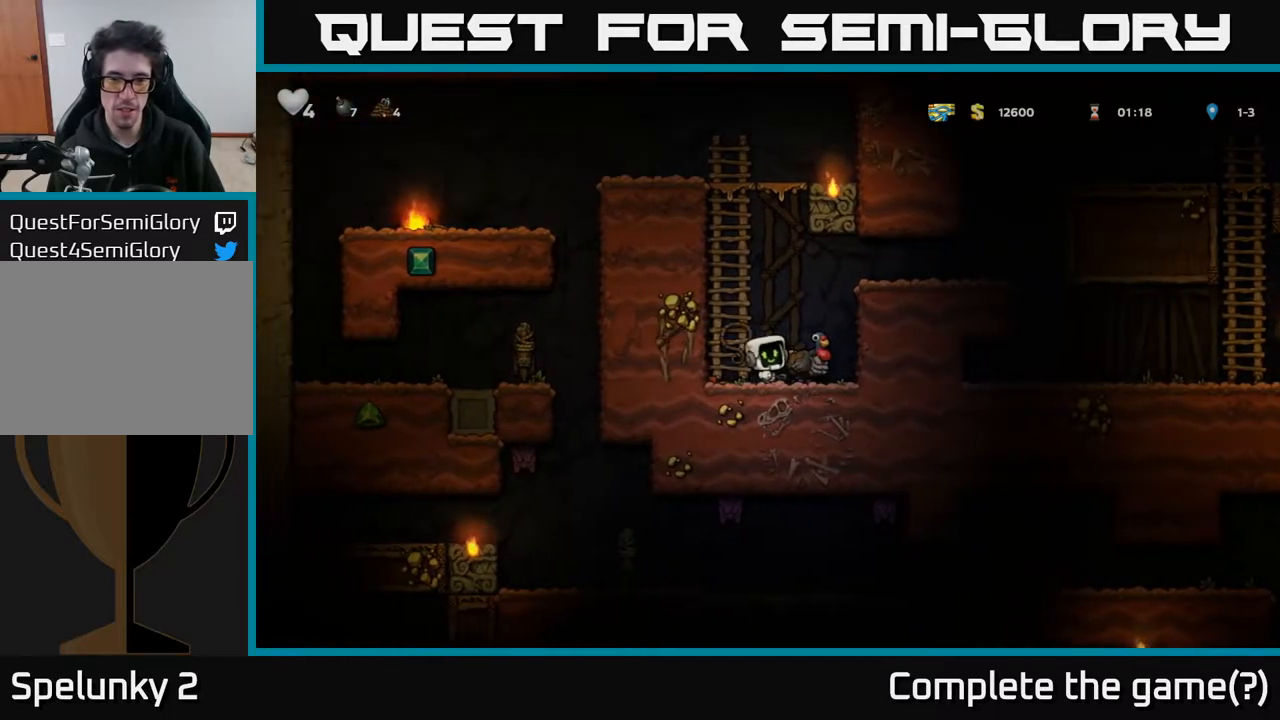
{"buttons": ["DPAD_RIGHT"], "left_stick": "center", "right_stick": "center", "events": [[33, "X", "up"], [367, "DPAD_RIGHT", "down"]]}
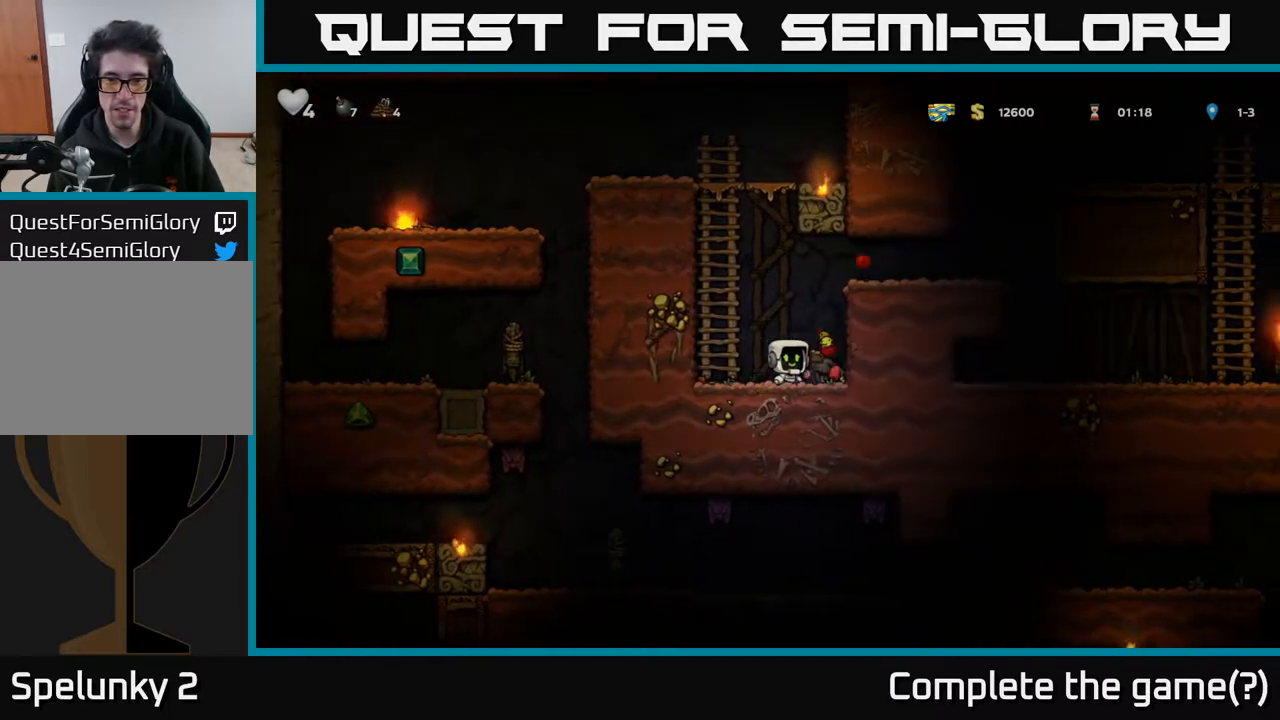
{"buttons": [], "left_stick": "center", "right_stick": "center", "events": [[33, "DPAD_DOWN", "down"], [33, "DPAD_RIGHT", "up"], [200, "X", "down"], [250, "X", "up"], [500, "DPAD_DOWN", "up"]]}
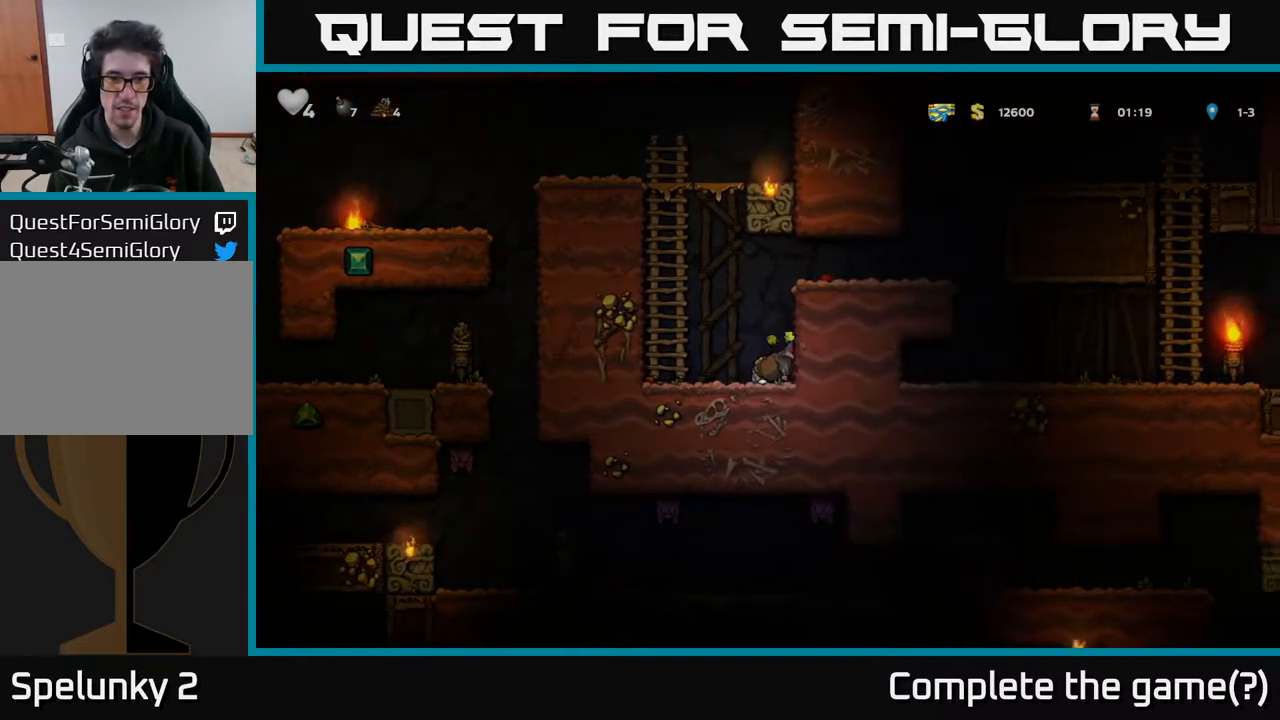
{"buttons": ["A", "DPAD_UP"], "left_stick": "center", "right_stick": "center", "events": [[17, "DPAD_LEFT", "down"], [33, "A", "down"], [167, "DPAD_UP", "down"], [217, "A", "up"], [283, "DPAD_LEFT", "up"], [333, "A", "down"]]}
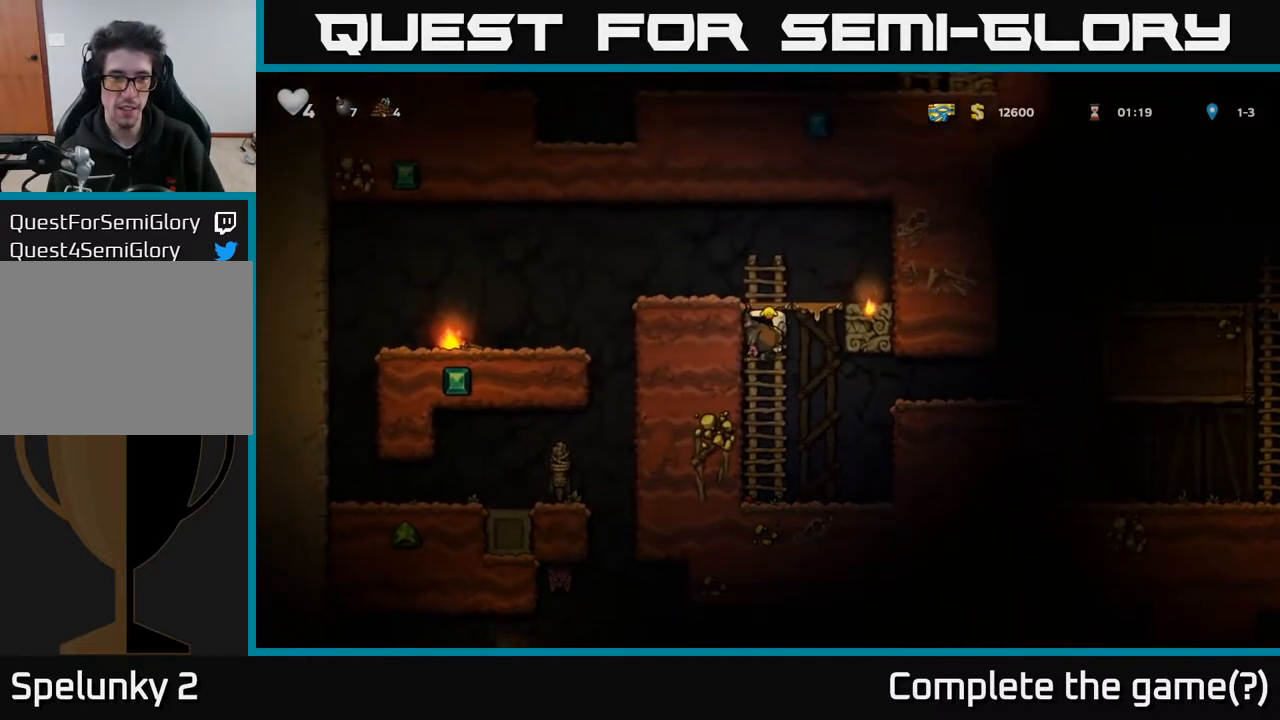
{"buttons": [], "left_stick": "center", "right_stick": "center", "events": [[17, "A", "up"], [183, "A", "down"], [233, "DPAD_LEFT", "down"], [283, "DPAD_UP", "up"], [333, "A", "up"], [417, "DPAD_LEFT", "up"]]}
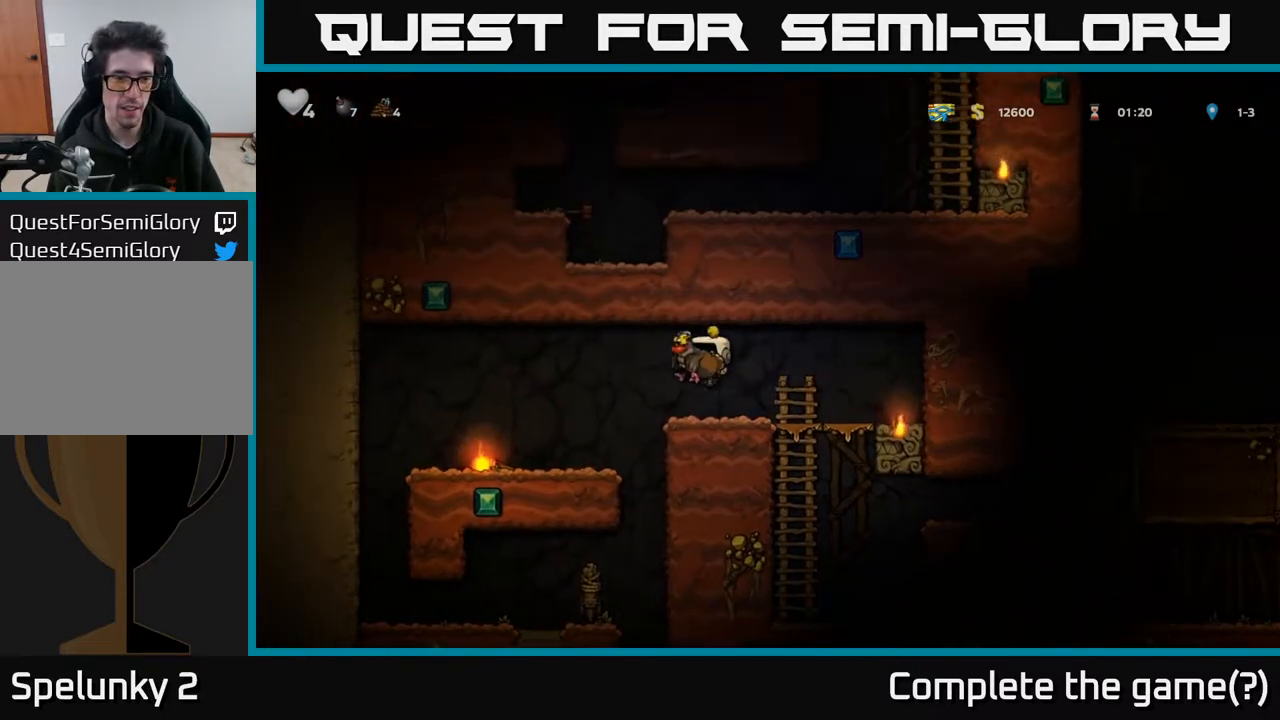
{"buttons": ["A", "DPAD_LEFT"], "left_stick": "center", "right_stick": "center", "events": [[333, "DPAD_LEFT", "down"], [383, "A", "down"]]}
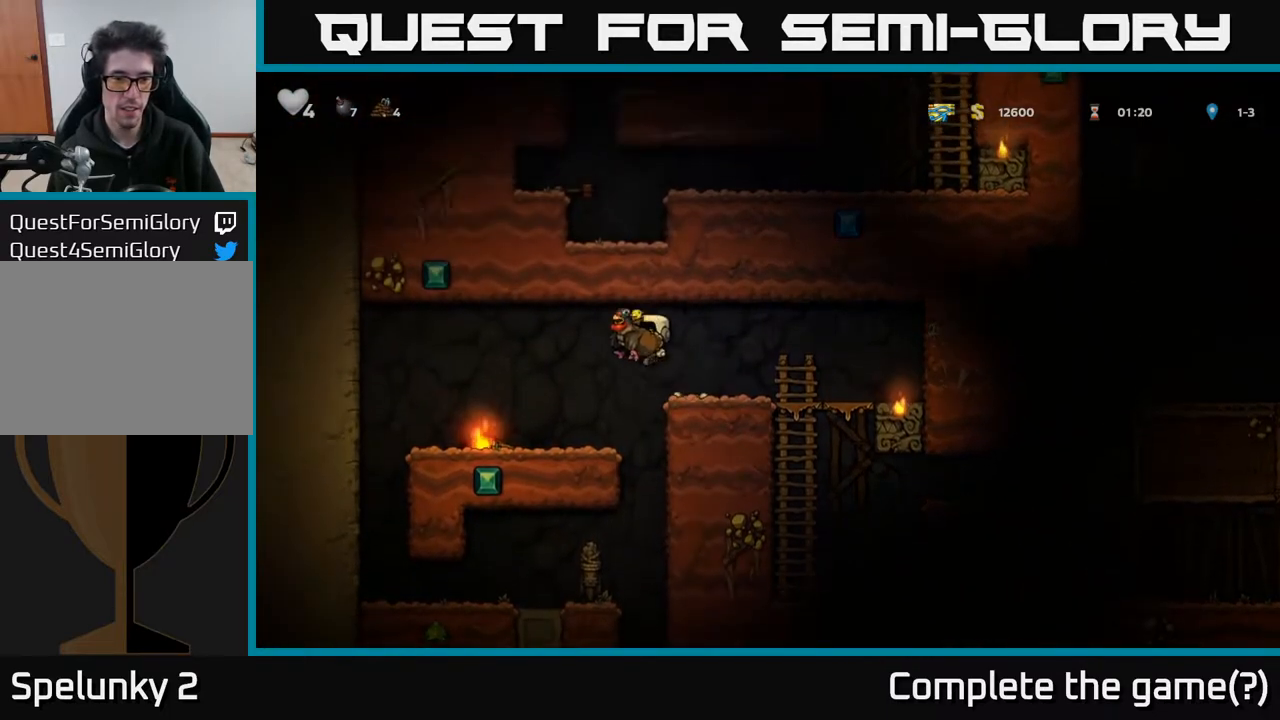
{"buttons": [], "left_stick": "center", "right_stick": "center", "events": [[17, "A", "up"], [100, "DPAD_LEFT", "up"], [383, "DPAD_RIGHT", "down"], [433, "DPAD_RIGHT", "up"]]}
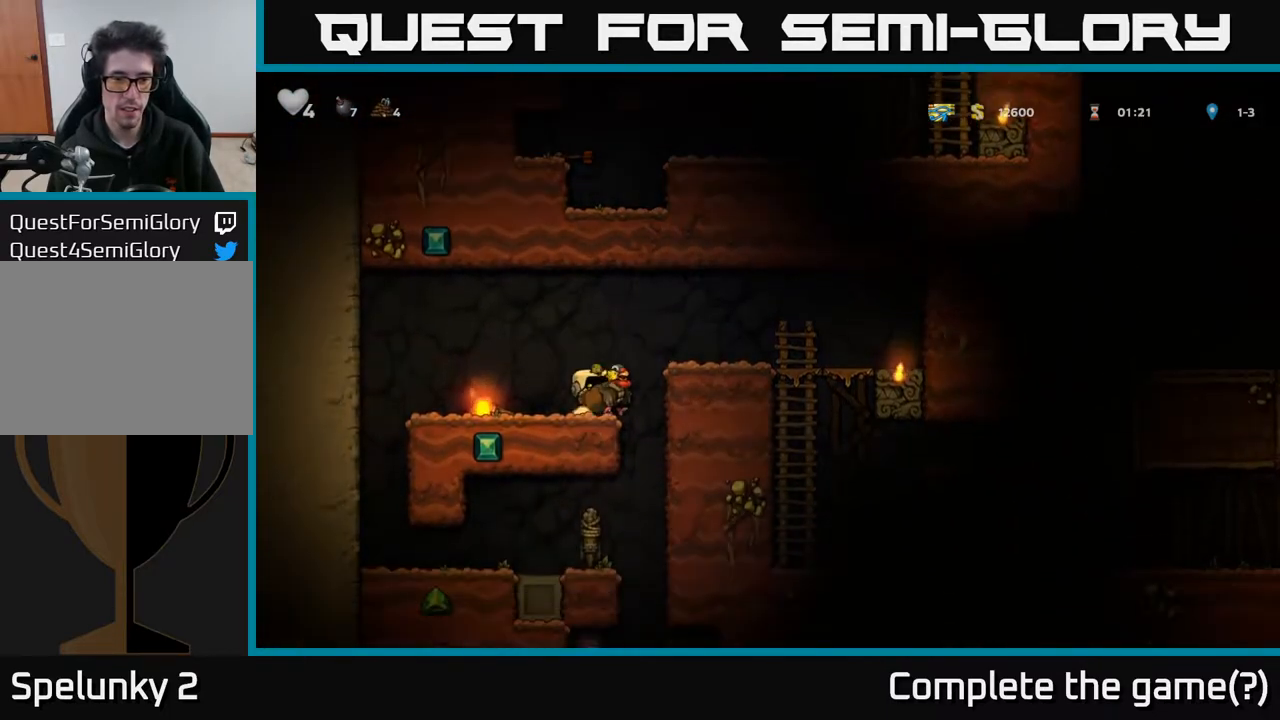
{"buttons": ["A"], "left_stick": "center", "right_stick": "center", "events": [[117, "DPAD_DOWN", "down"], [200, "X", "down"], [300, "X", "up"], [317, "DPAD_DOWN", "up"], [483, "A", "down"]]}
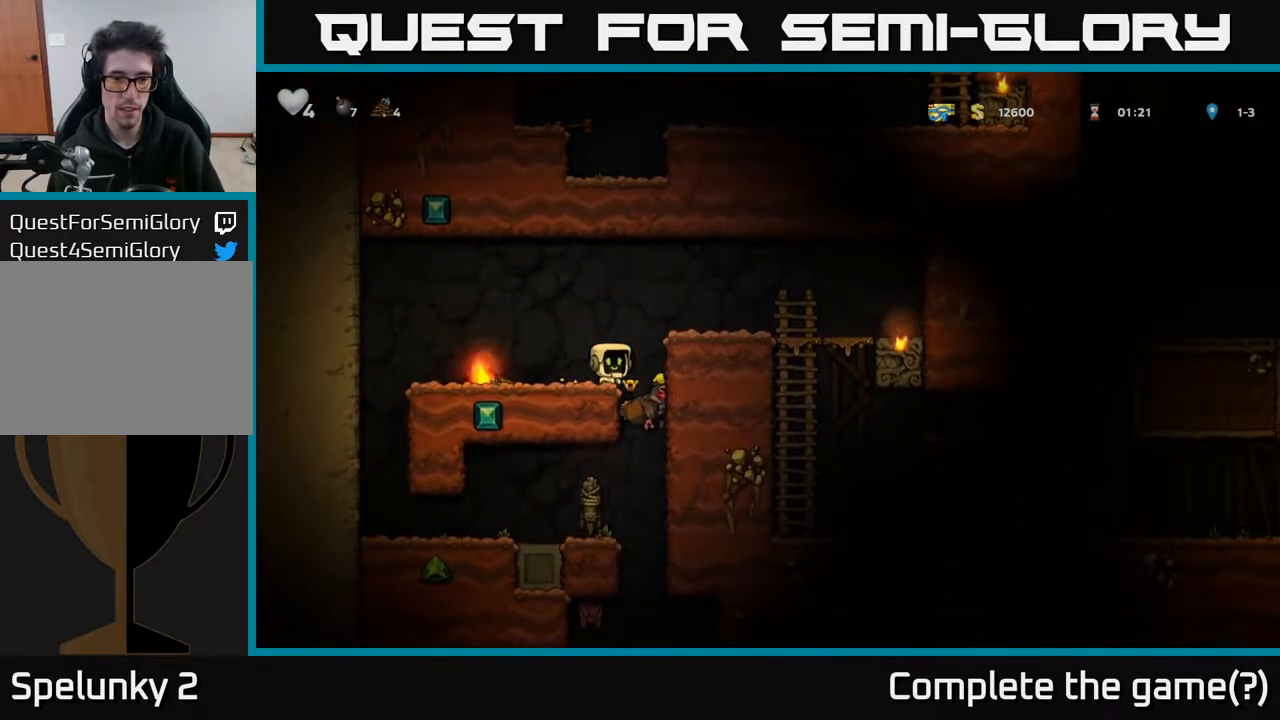
{"buttons": ["DPAD_DOWN"], "left_stick": "center", "right_stick": "center", "events": [[33, "DPAD_RIGHT", "down"], [183, "A", "up"], [433, "DPAD_DOWN", "down"], [450, "DPAD_RIGHT", "up"]]}
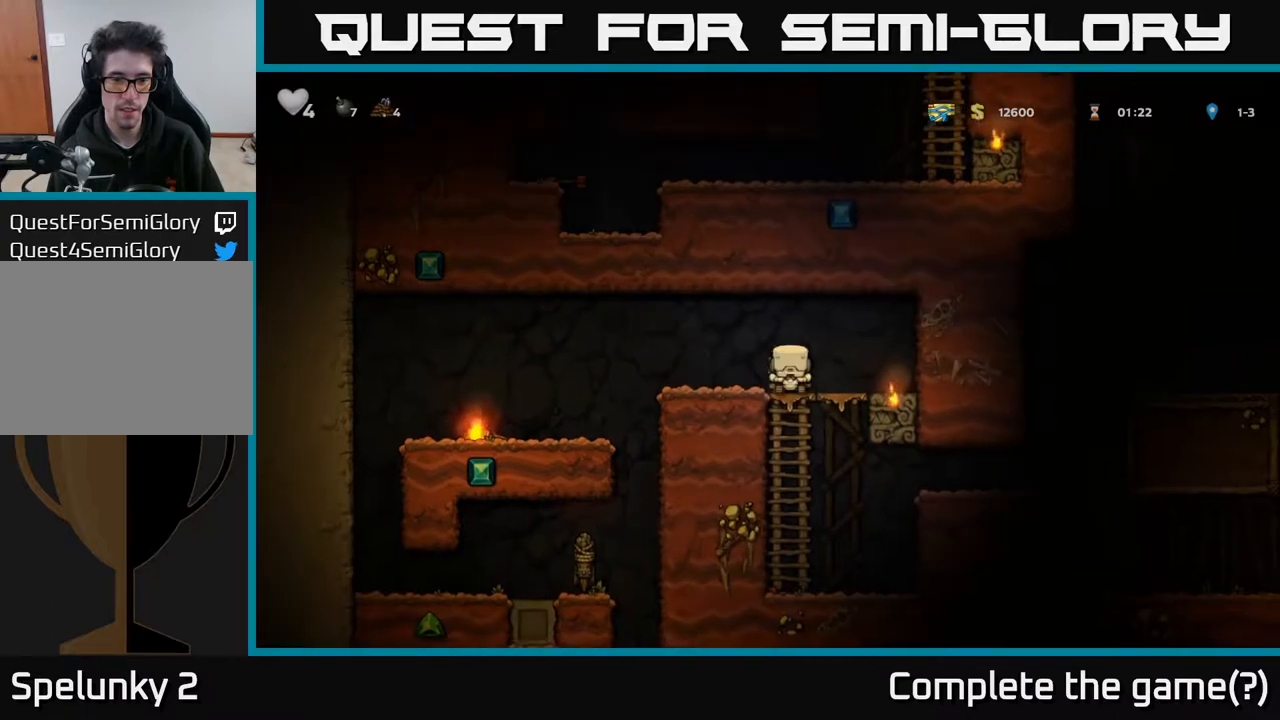
{"buttons": ["DPAD_RIGHT"], "left_stick": "center", "right_stick": "center", "events": [[50, "A", "down"], [167, "A", "up"], [167, "DPAD_DOWN", "up"], [283, "DPAD_RIGHT", "down"]]}
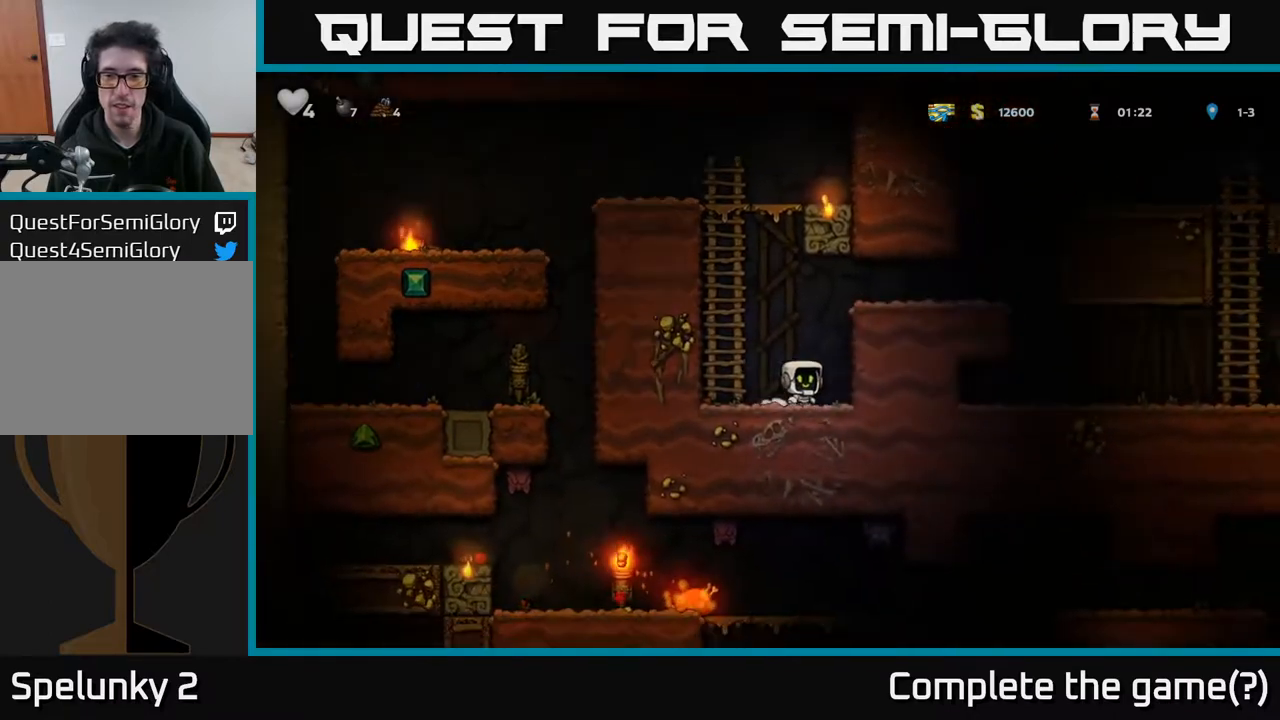
{"buttons": ["DPAD_RIGHT"], "left_stick": "center", "right_stick": "center", "events": [[33, "A", "down"], [167, "A", "up"], [367, "A", "down"], [500, "A", "up"]]}
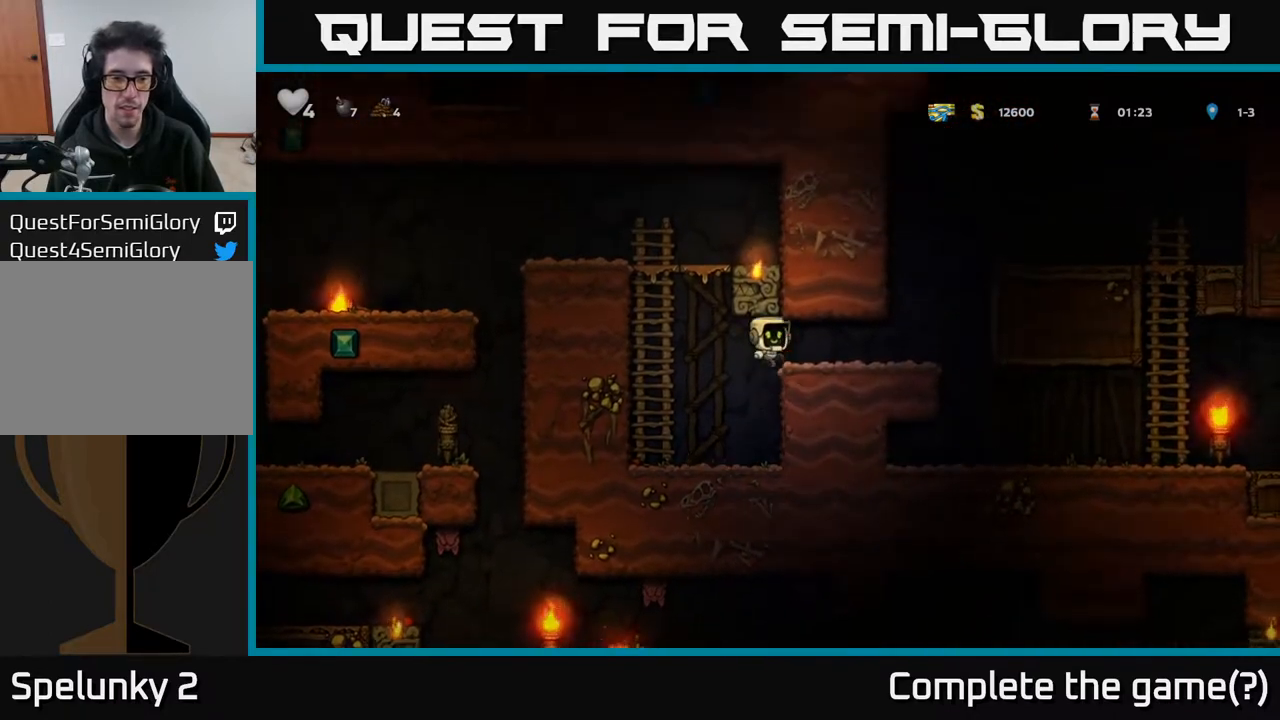
{"buttons": ["DPAD_LEFT"], "left_stick": "center", "right_stick": "center", "events": [[433, "DPAD_RIGHT", "up"], [467, "DPAD_LEFT", "down"]]}
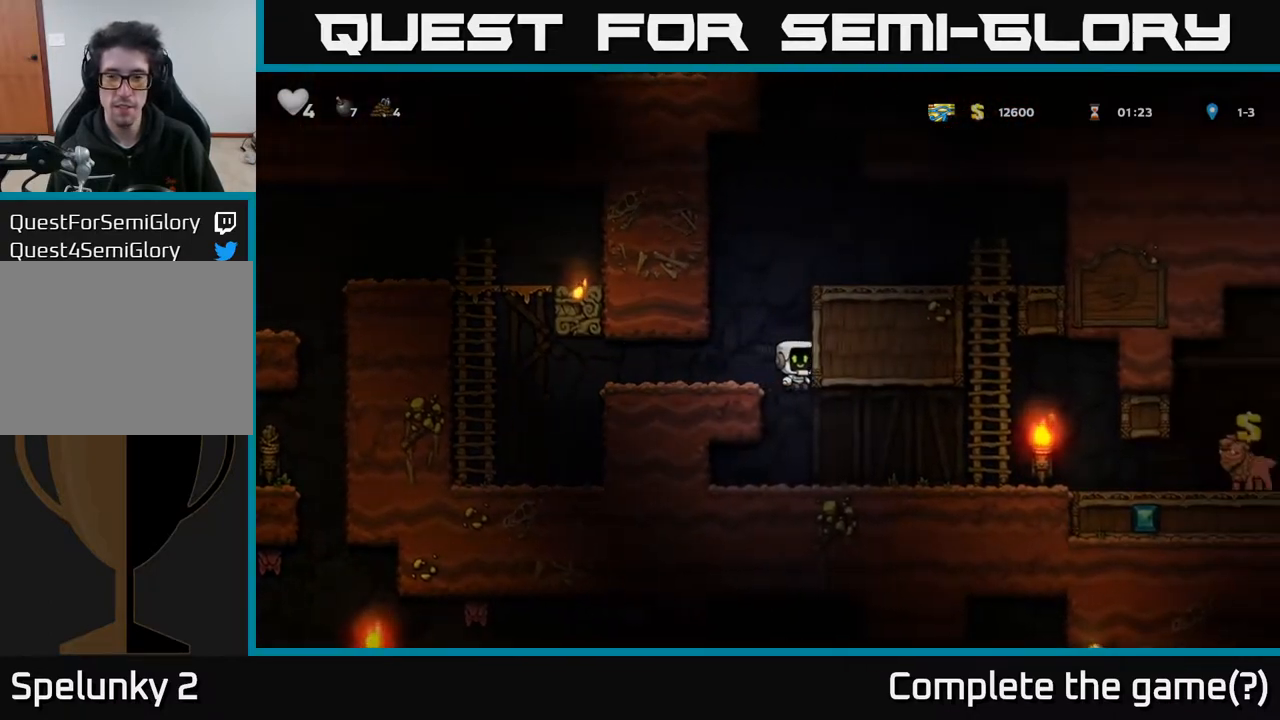
{"buttons": ["DPAD_DOWN"], "left_stick": "center", "right_stick": "center", "events": [[133, "DPAD_LEFT", "up"], [150, "DPAD_RIGHT", "down"], [267, "DPAD_DOWN", "down"], [317, "DPAD_RIGHT", "up"]]}
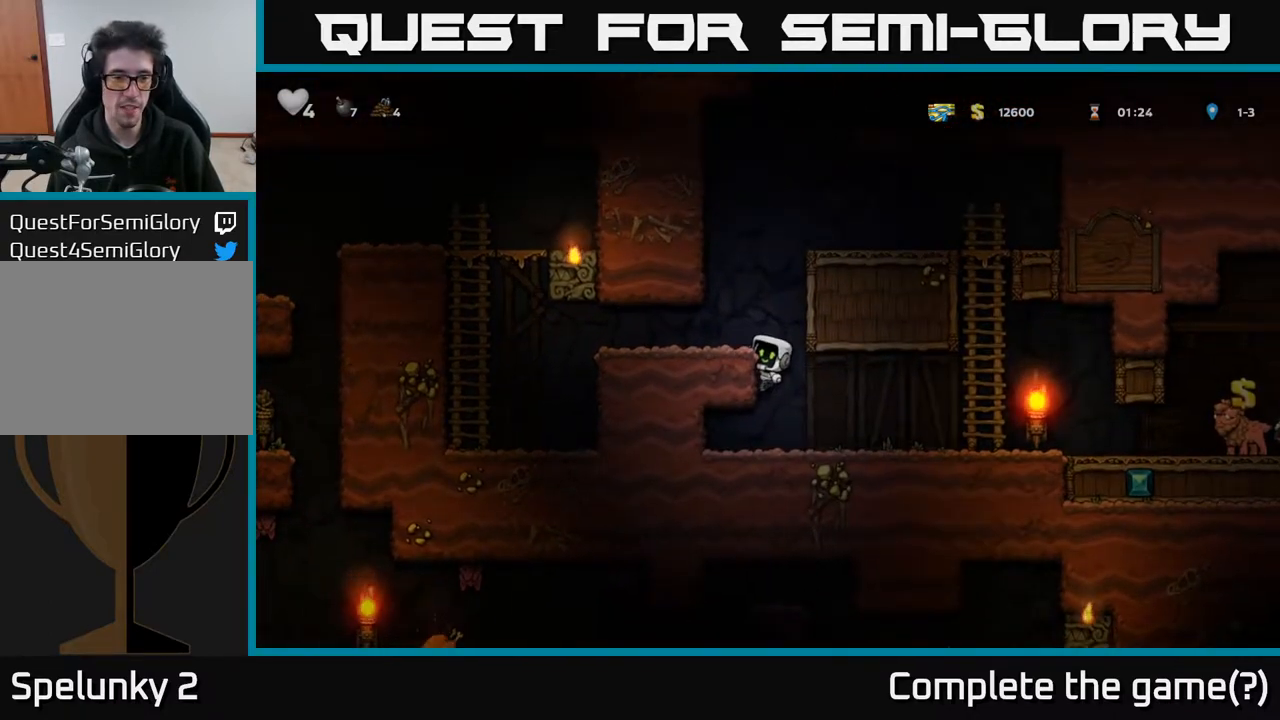
{"buttons": ["DPAD_DOWN"], "left_stick": "center", "right_stick": "center", "events": []}
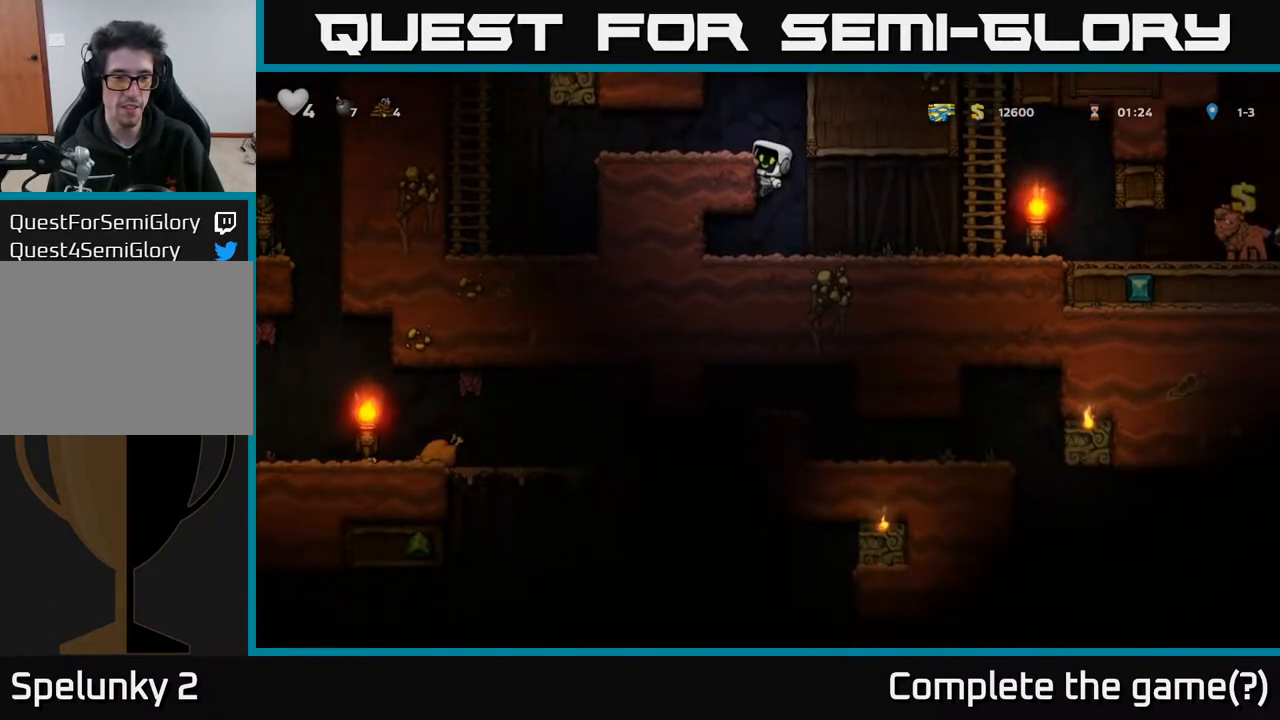
{"buttons": ["A", "DPAD_DOWN"], "left_stick": "center", "right_stick": "center", "events": [[450, "A", "down"]]}
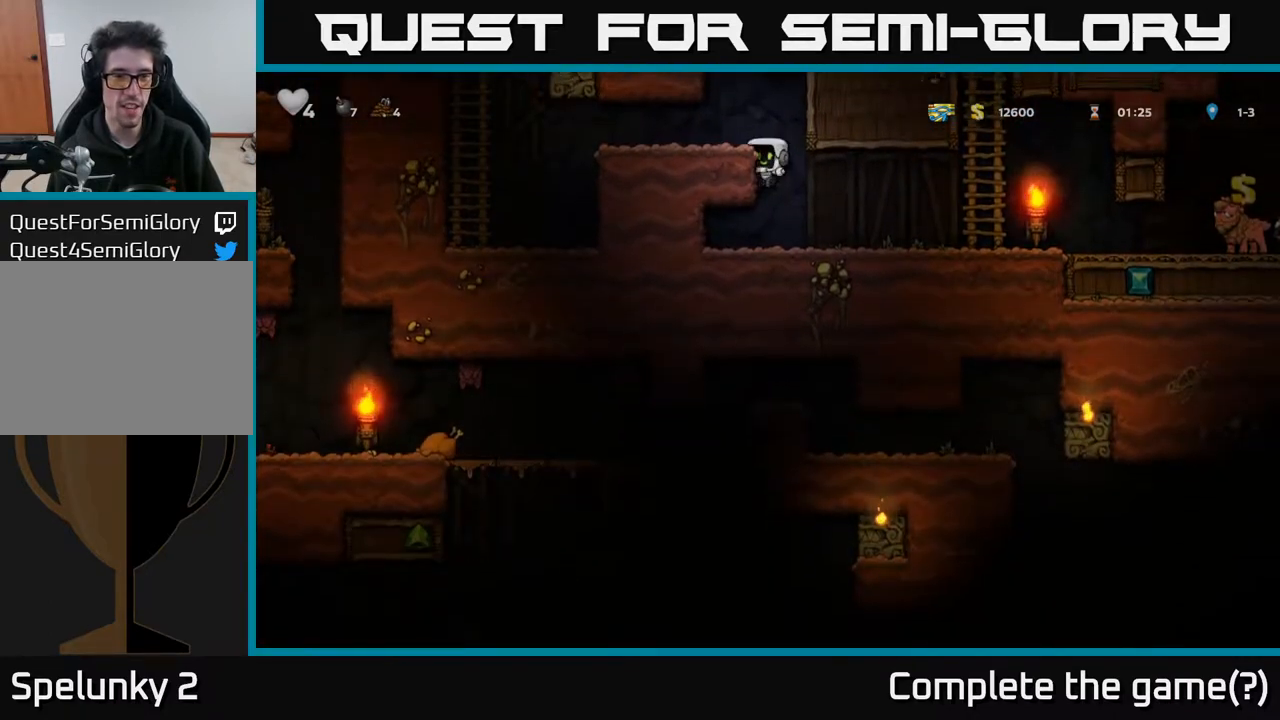
{"buttons": ["DPAD_RIGHT"], "left_stick": "center", "right_stick": "center", "events": [[67, "A", "up"], [83, "DPAD_DOWN", "up"], [117, "DPAD_RIGHT", "down"]]}
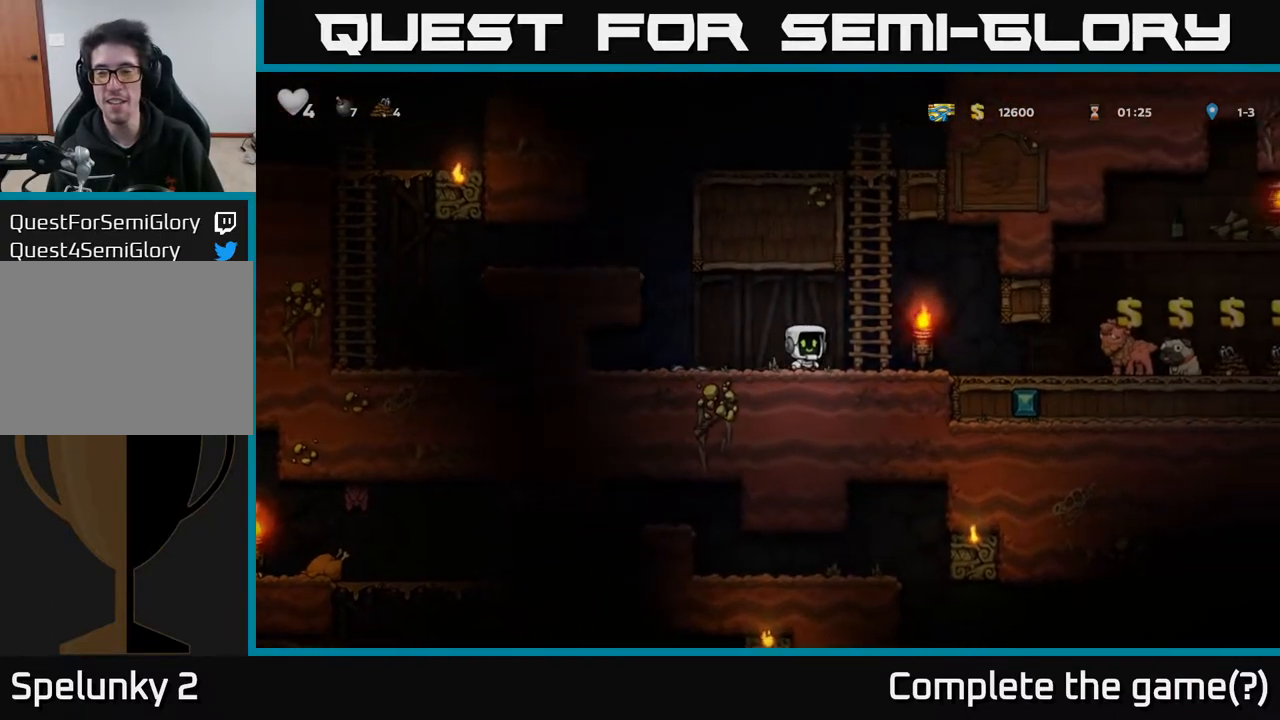
{"buttons": ["DPAD_RIGHT"], "left_stick": "center", "right_stick": "center", "events": []}
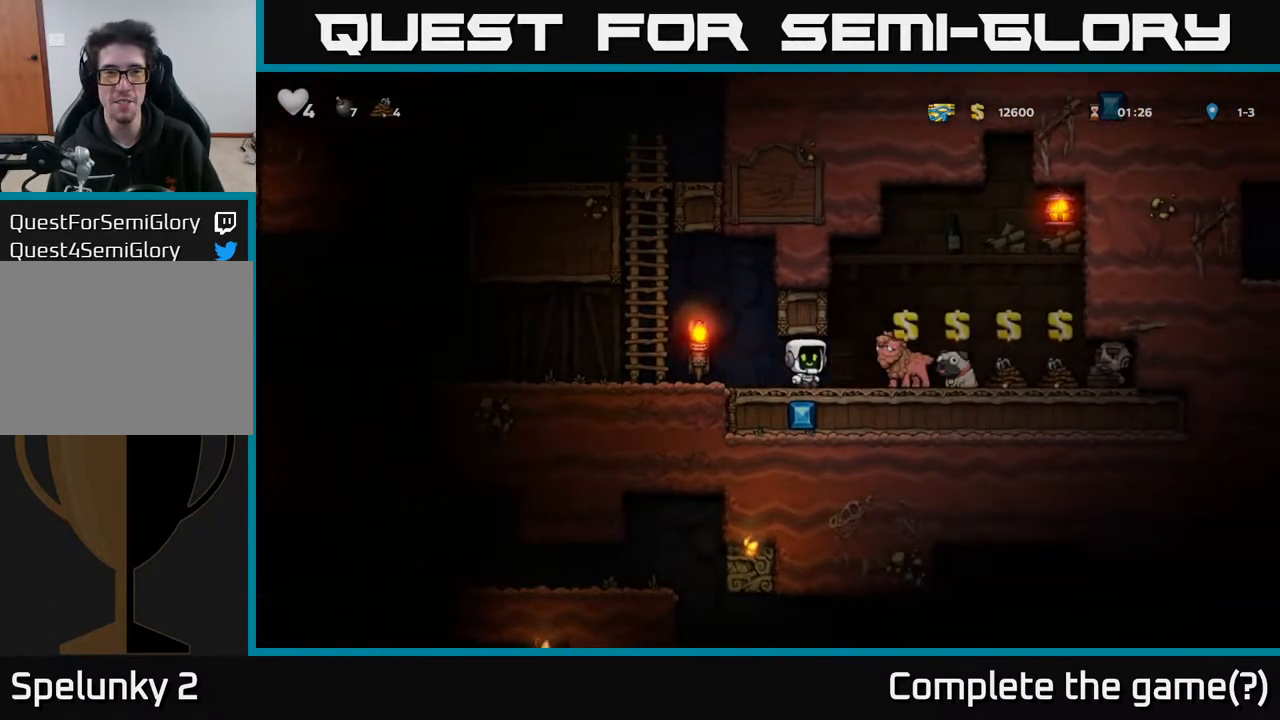
{"buttons": [], "left_stick": "center", "right_stick": "center", "events": [[267, "DPAD_RIGHT", "up"]]}
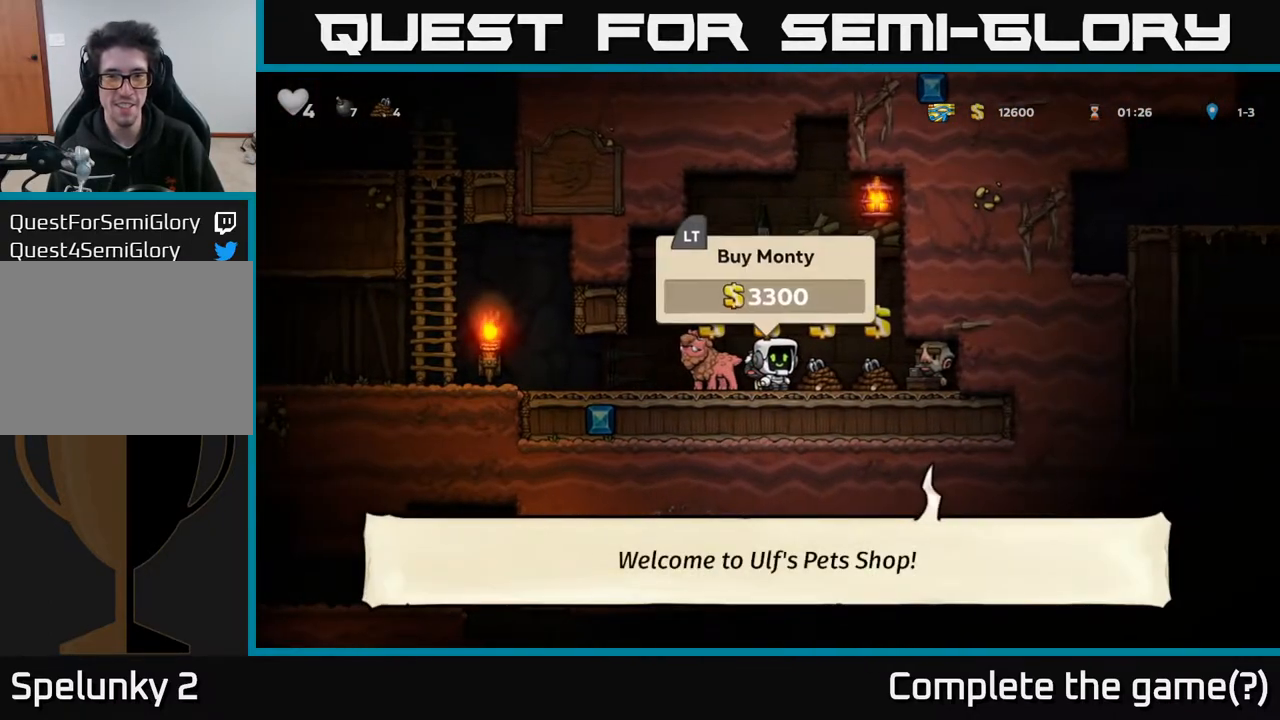
{"buttons": ["DPAD_LEFT"], "left_stick": "center", "right_stick": "center", "events": [[317, "L2", "down"], [400, "L2", "up"], [417, "DPAD_LEFT", "down"]]}
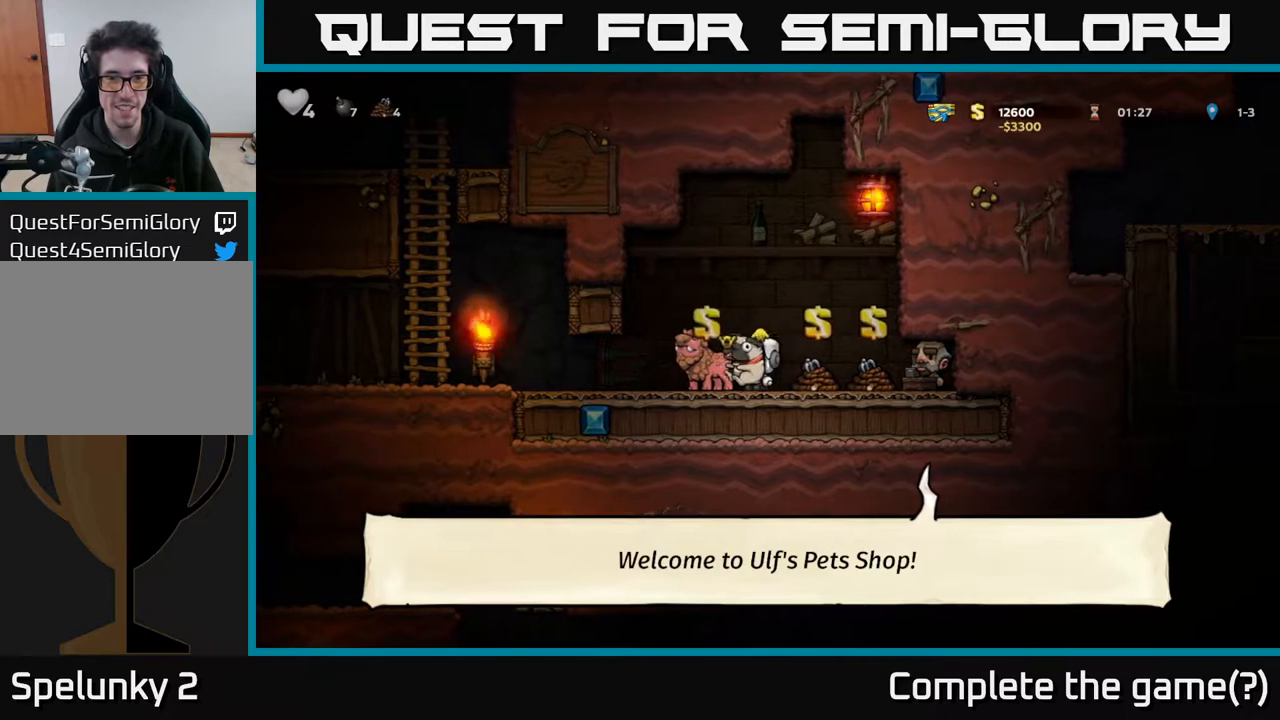
{"buttons": ["DPAD_LEFT"], "left_stick": "center", "right_stick": "center", "events": []}
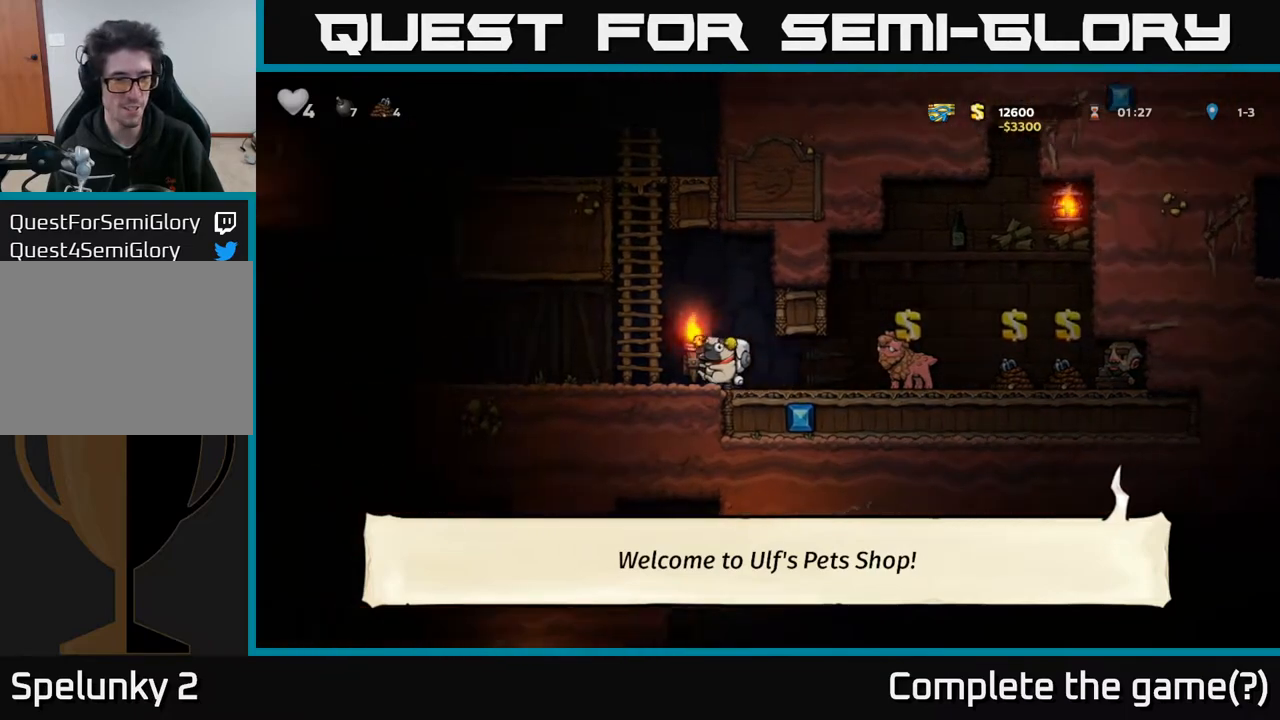
{"buttons": ["DPAD_LEFT"], "left_stick": "center", "right_stick": "center", "events": []}
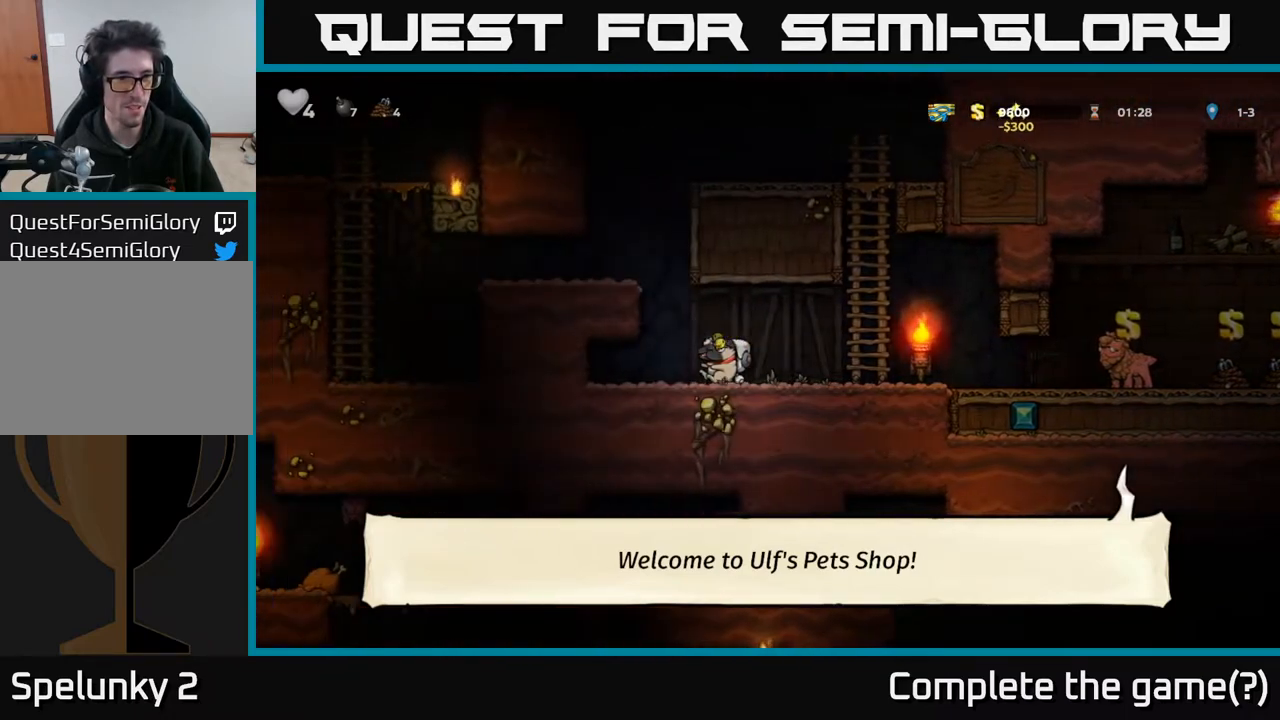
{"buttons": ["DPAD_RIGHT"], "left_stick": "center", "right_stick": "center", "events": [[250, "A", "down"], [350, "DPAD_LEFT", "up"], [383, "DPAD_RIGHT", "down"], [417, "A", "up"]]}